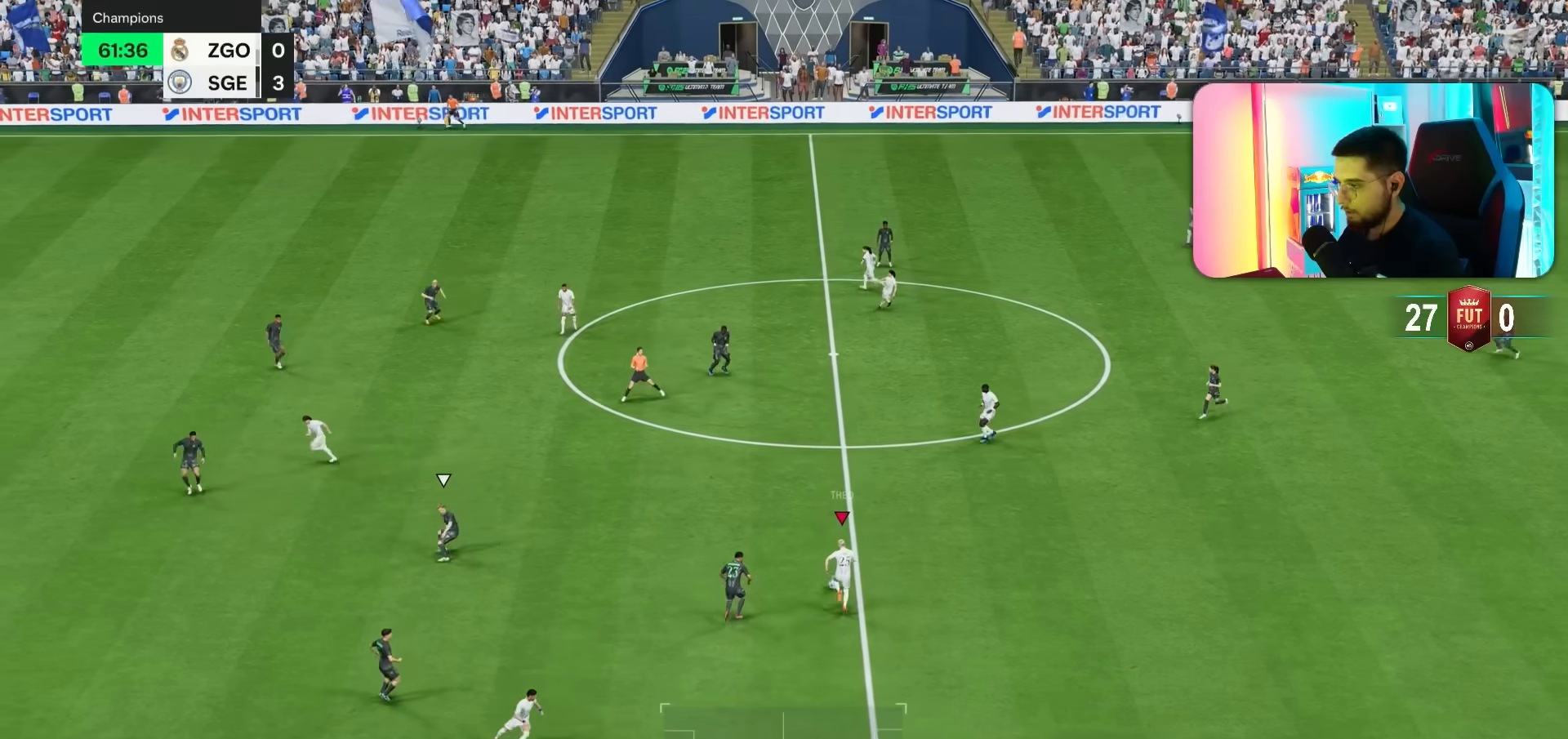
Gameplay with a controller (PlayStation layout); each line is a JSON object with the inputs held at the frame after it. "events" lists button and stick changes between this image and that frame as [ms after this image, input, new state], when the widget could be followed in between. Not read: L3 R3.
{"buttons": ["R2"], "left_stick": "up", "right_stick": "center", "events": [[200, "left_stick", "up"]]}
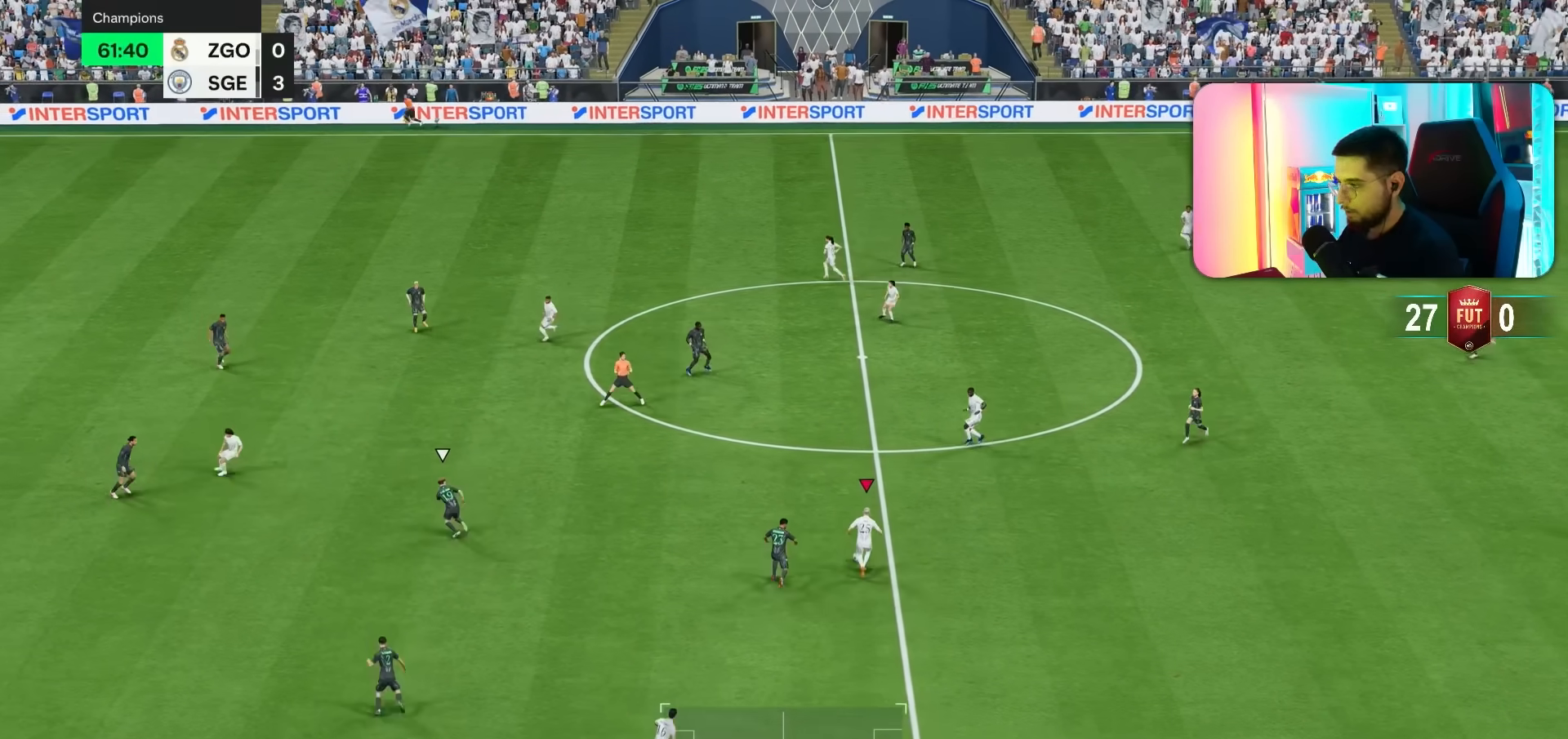
{"buttons": [], "left_stick": "up", "right_stick": "center", "events": [[317, "R2", "up"]]}
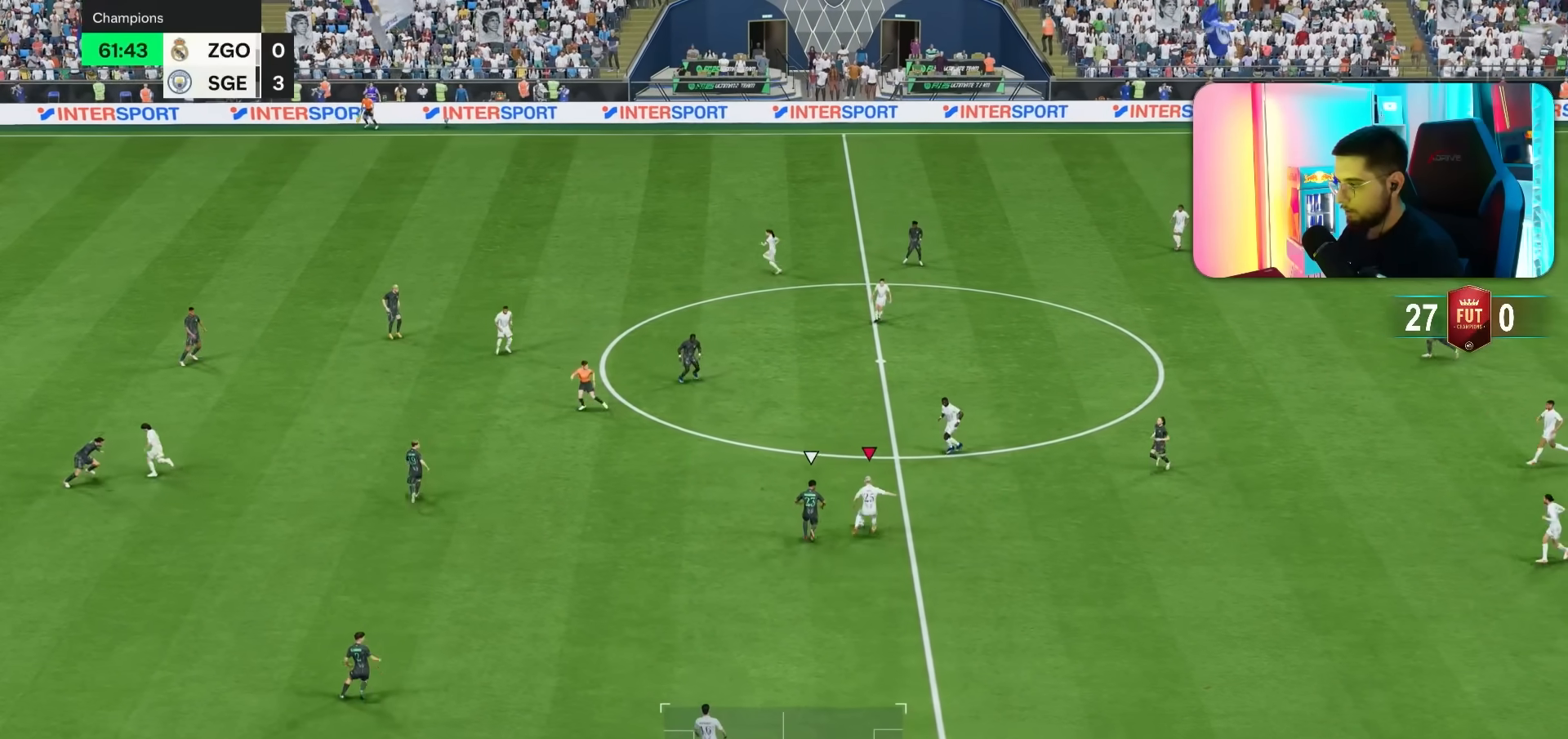
{"buttons": [], "left_stick": "up-left", "right_stick": "center", "events": [[317, "R1", "down"], [317, "left_stick", "up-left"], [383, "R1", "up"]]}
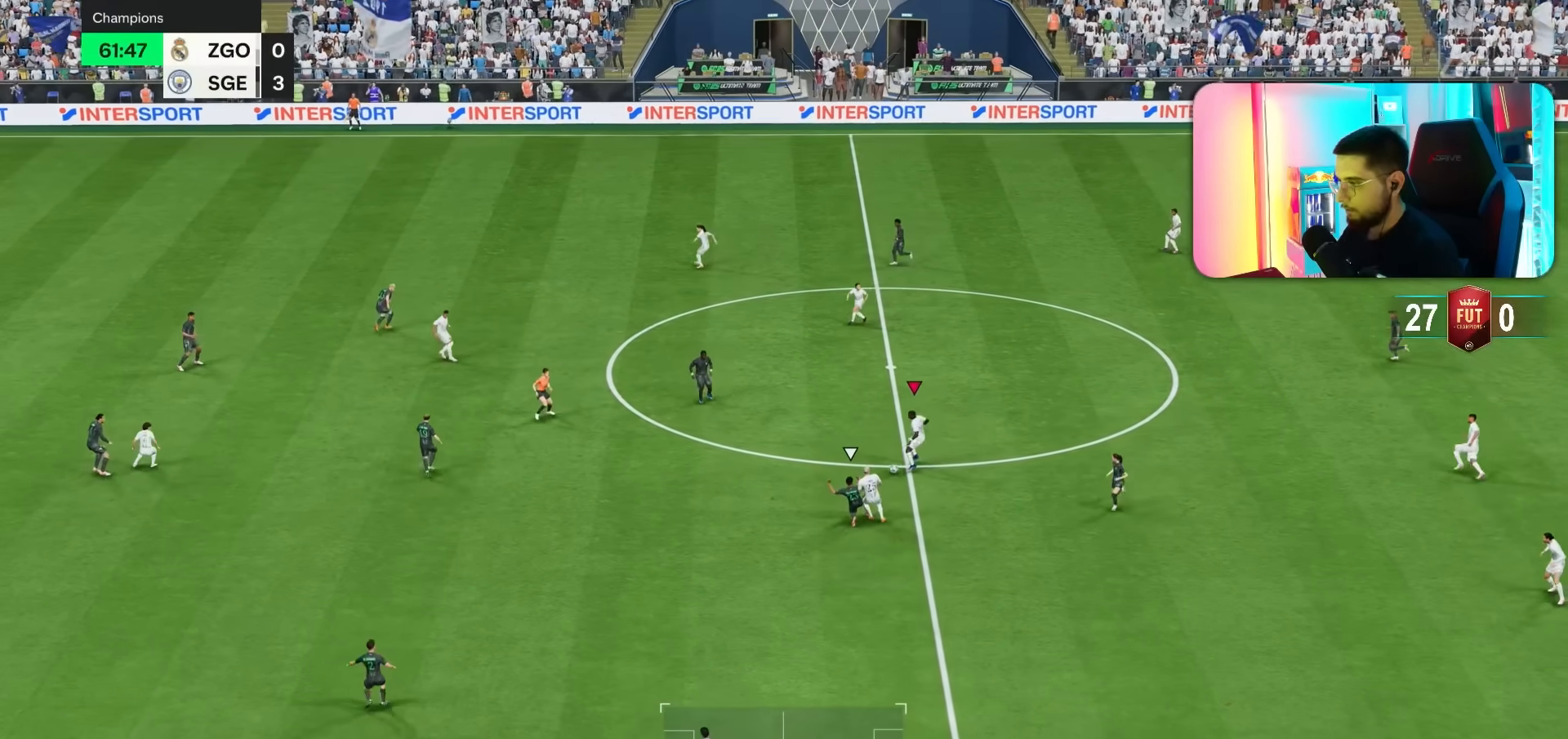
{"buttons": [], "left_stick": "up-right", "right_stick": "center", "events": [[283, "left_stick", "up"], [467, "left_stick", "up-right"]]}
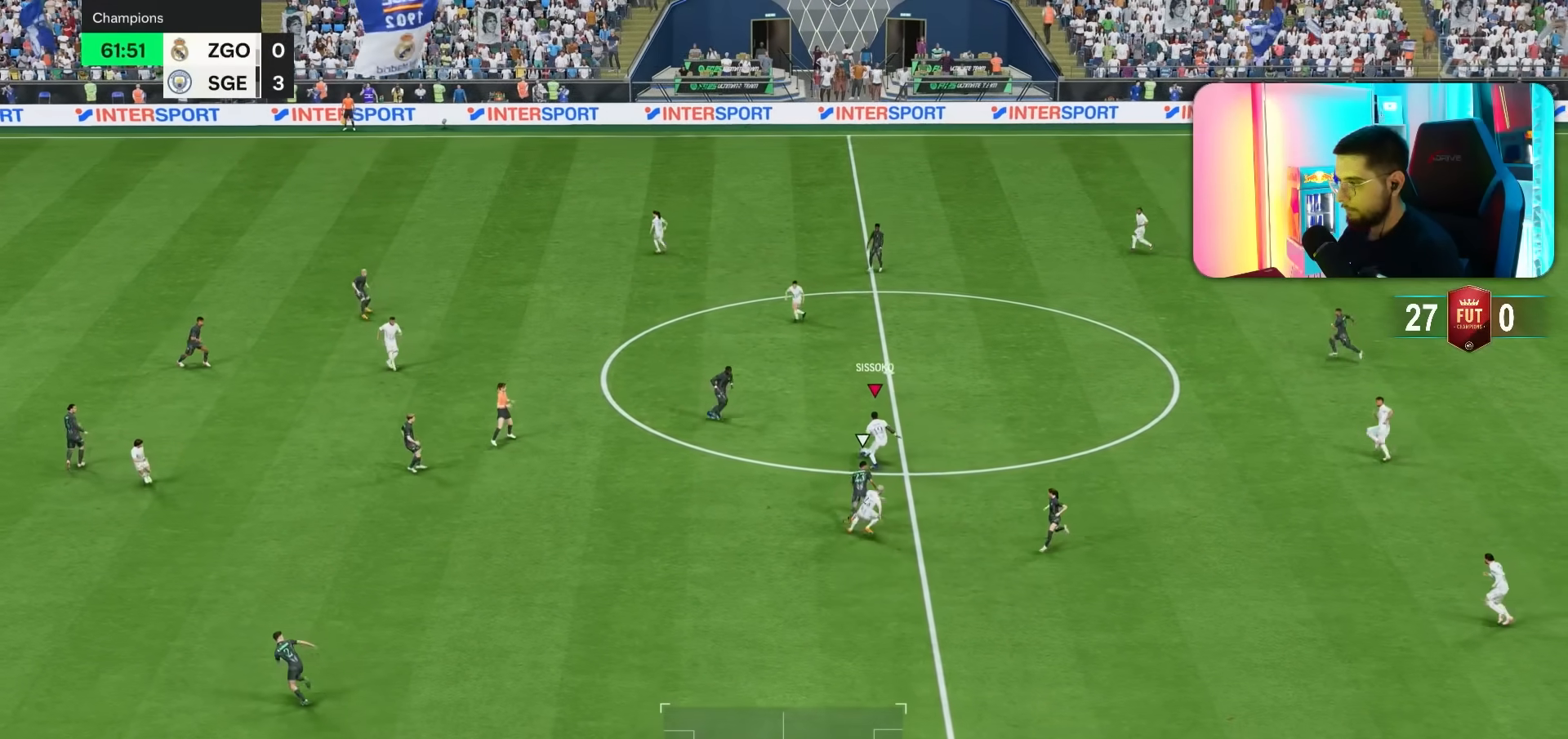
{"buttons": [], "left_stick": "up", "right_stick": "center", "events": [[200, "left_stick", "up"], [217, "R2", "down"], [333, "R2", "up"]]}
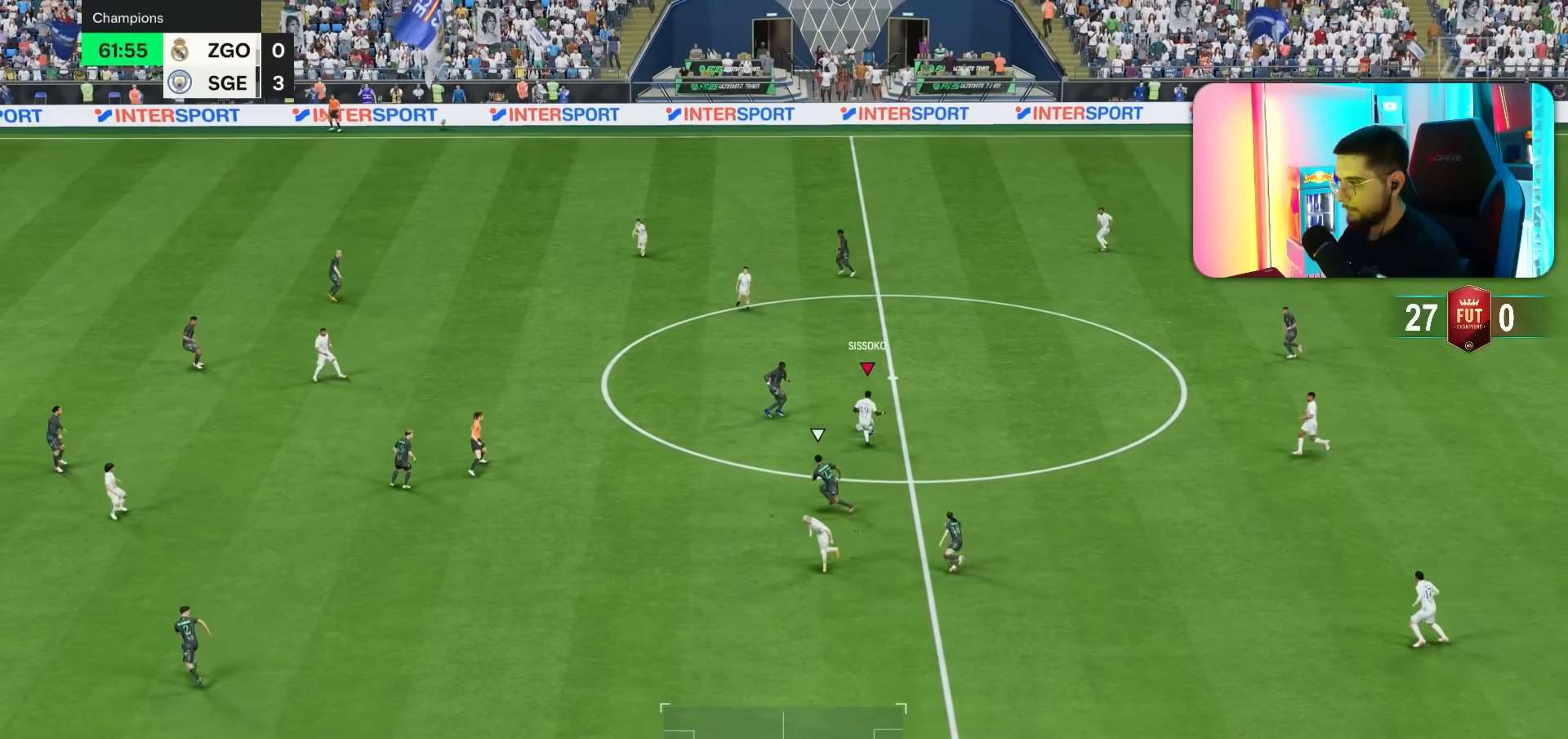
{"buttons": [], "left_stick": "up-left", "right_stick": "center", "events": [[200, "R1", "down"], [233, "R1", "up"], [267, "left_stick", "up-left"], [367, "L1", "down"], [433, "L1", "up"]]}
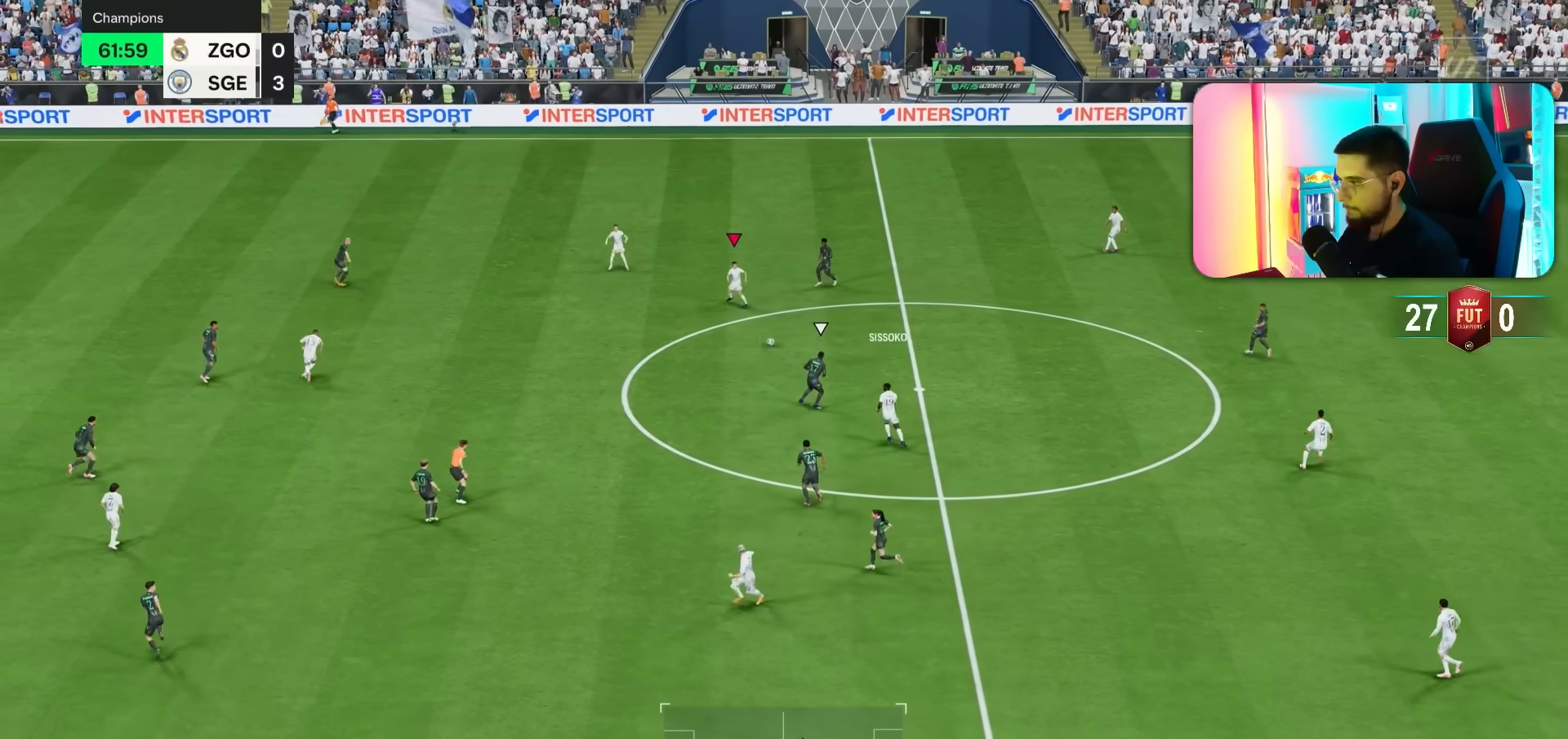
{"buttons": ["R2"], "left_stick": "down-left", "right_stick": "center", "events": [[167, "left_stick", "left"], [417, "R2", "down"], [433, "left_stick", "down-left"]]}
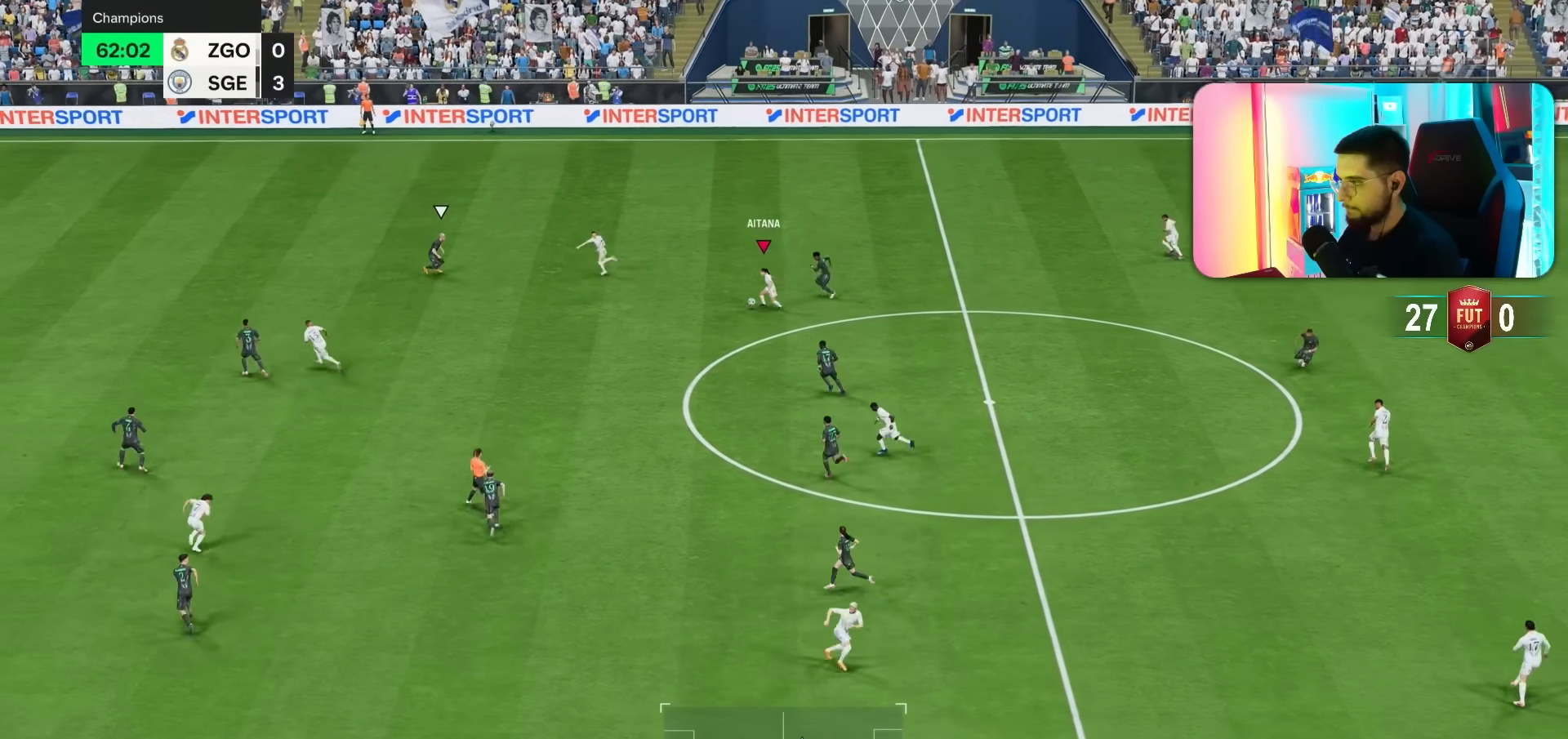
{"buttons": ["R2"], "left_stick": "down-left", "right_stick": "center", "events": []}
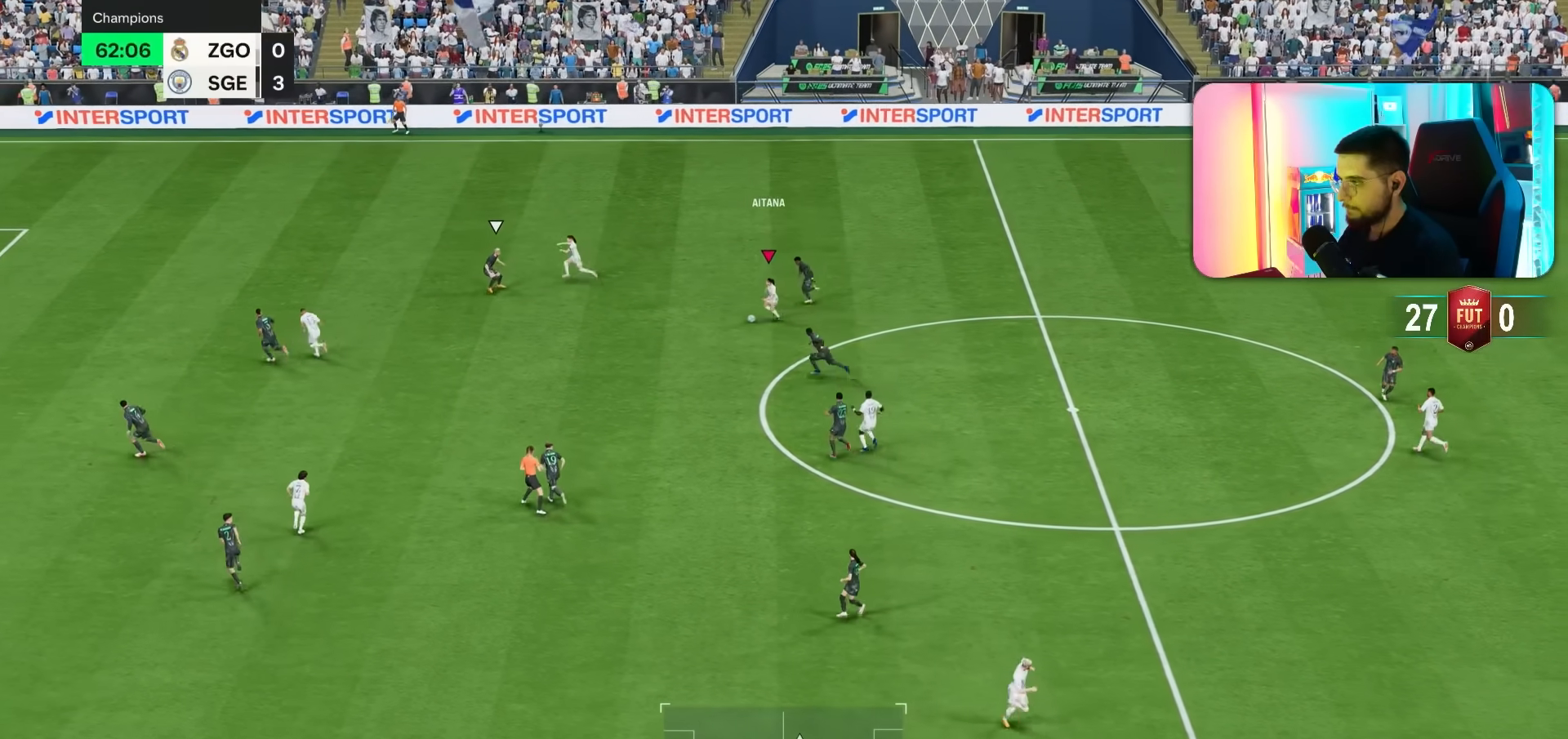
{"buttons": ["R2"], "left_stick": "down-left", "right_stick": "center", "events": []}
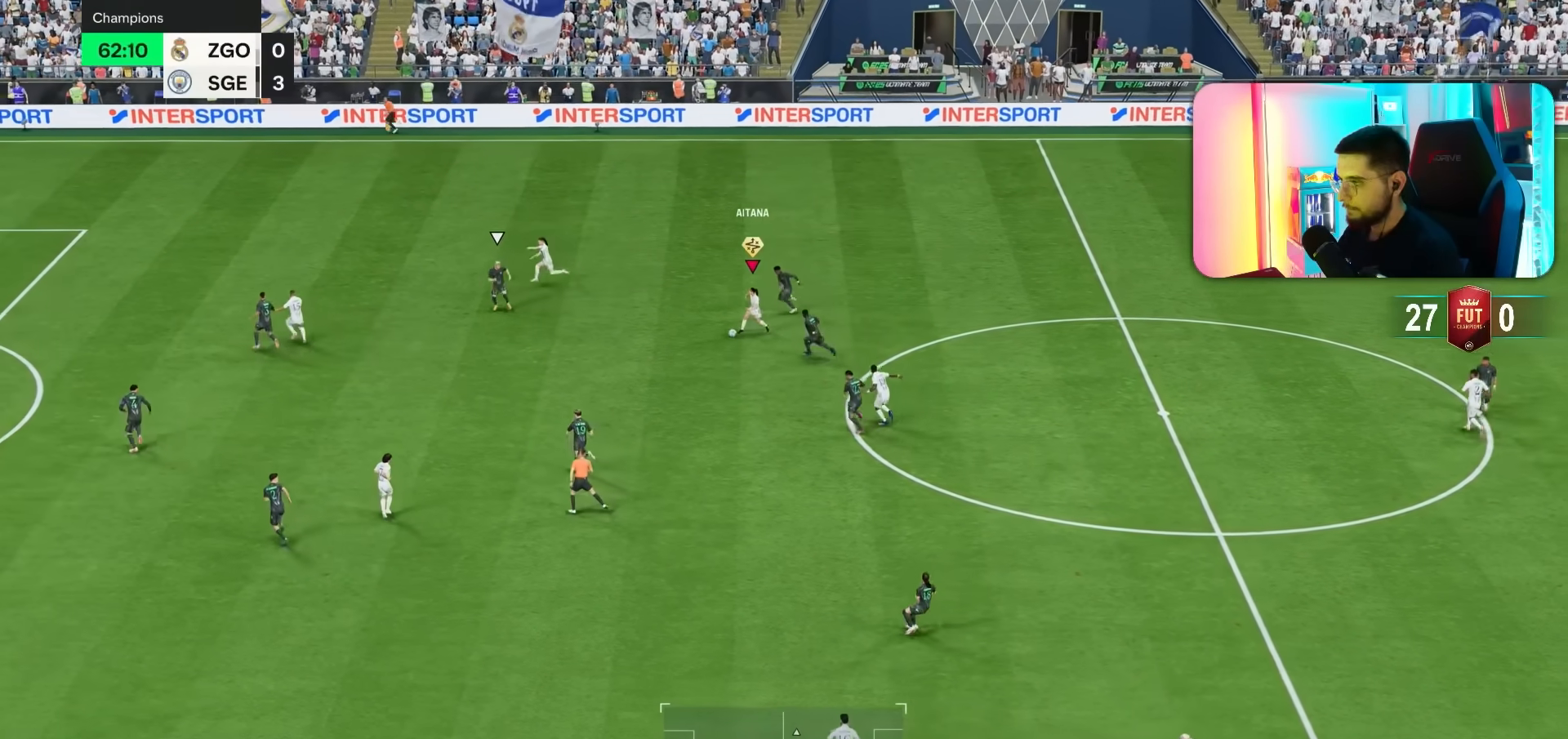
{"buttons": ["R2"], "left_stick": "down-left", "right_stick": "center", "events": []}
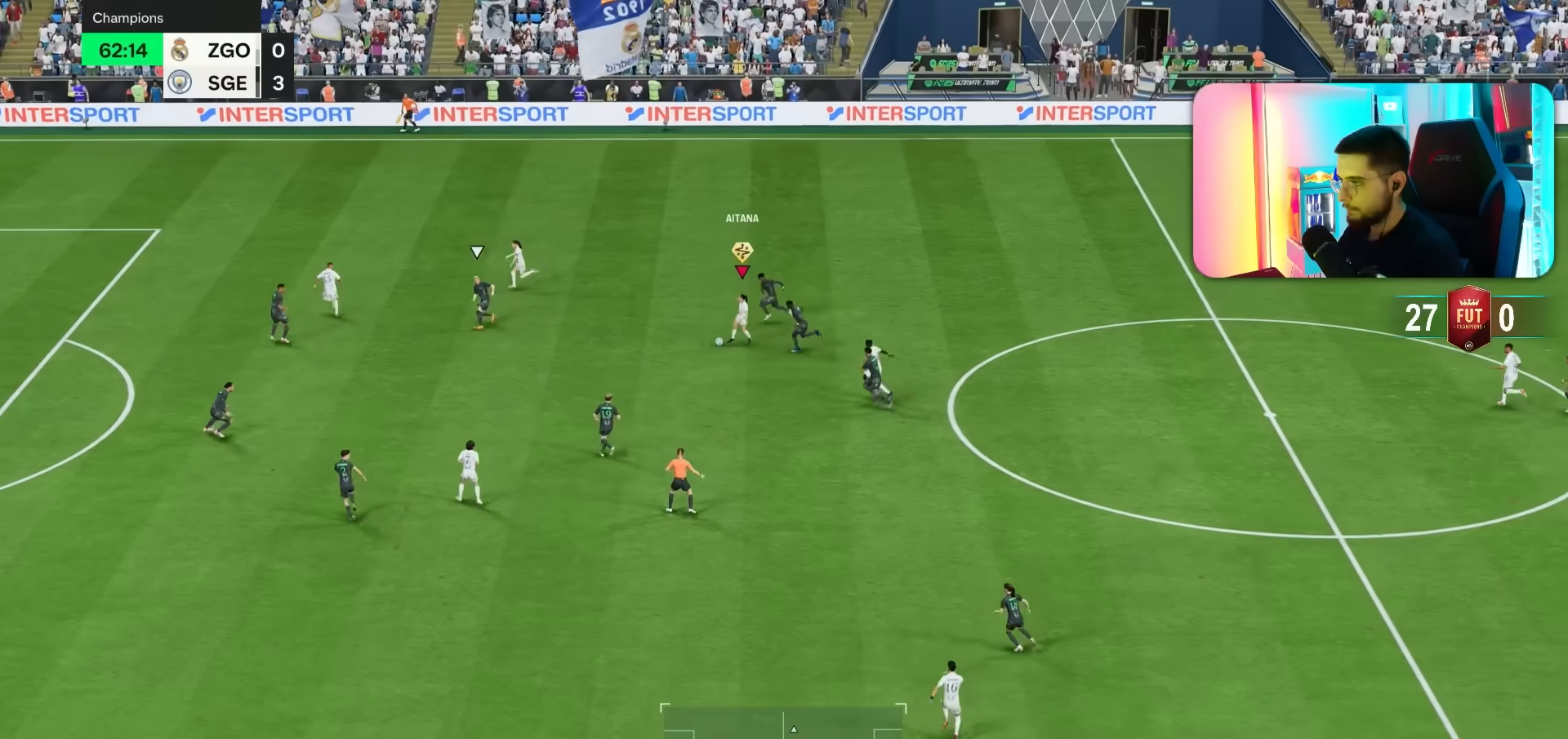
{"buttons": ["R2"], "left_stick": "down-left", "right_stick": "center", "events": []}
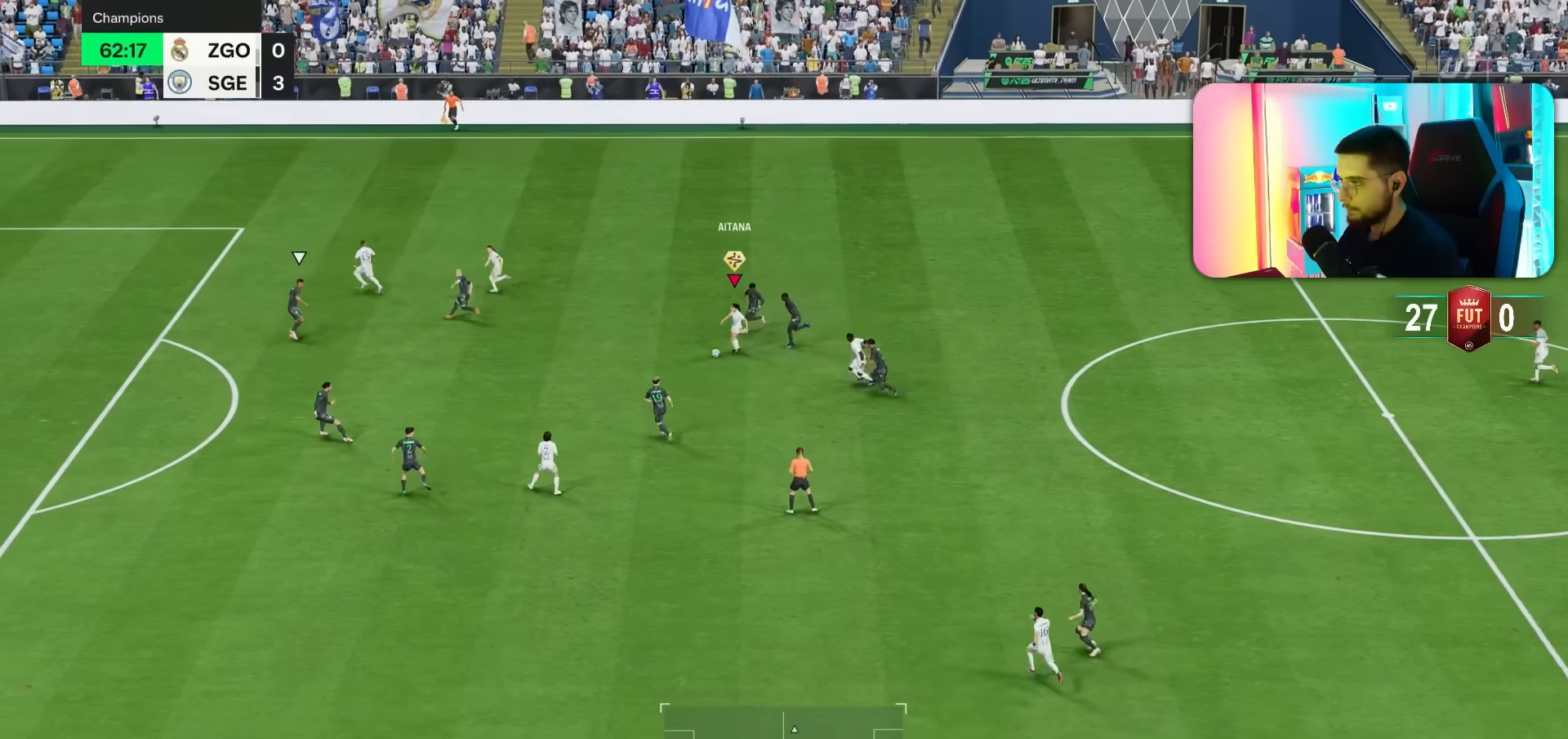
{"buttons": ["L2"], "left_stick": "down-left", "right_stick": "center", "events": [[333, "R2", "up"], [417, "L2", "down"]]}
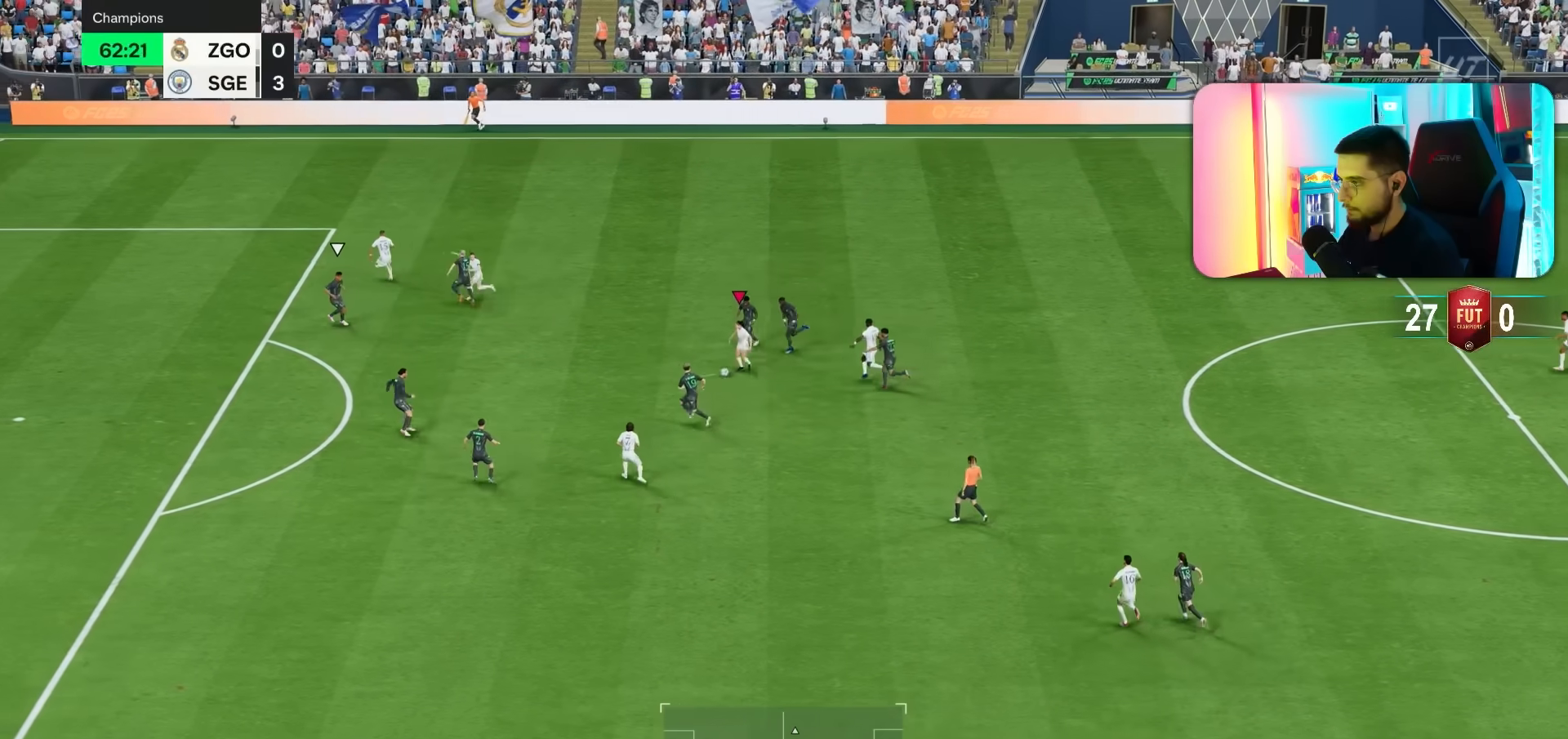
{"buttons": ["L2"], "left_stick": "down-left", "right_stick": "center", "events": []}
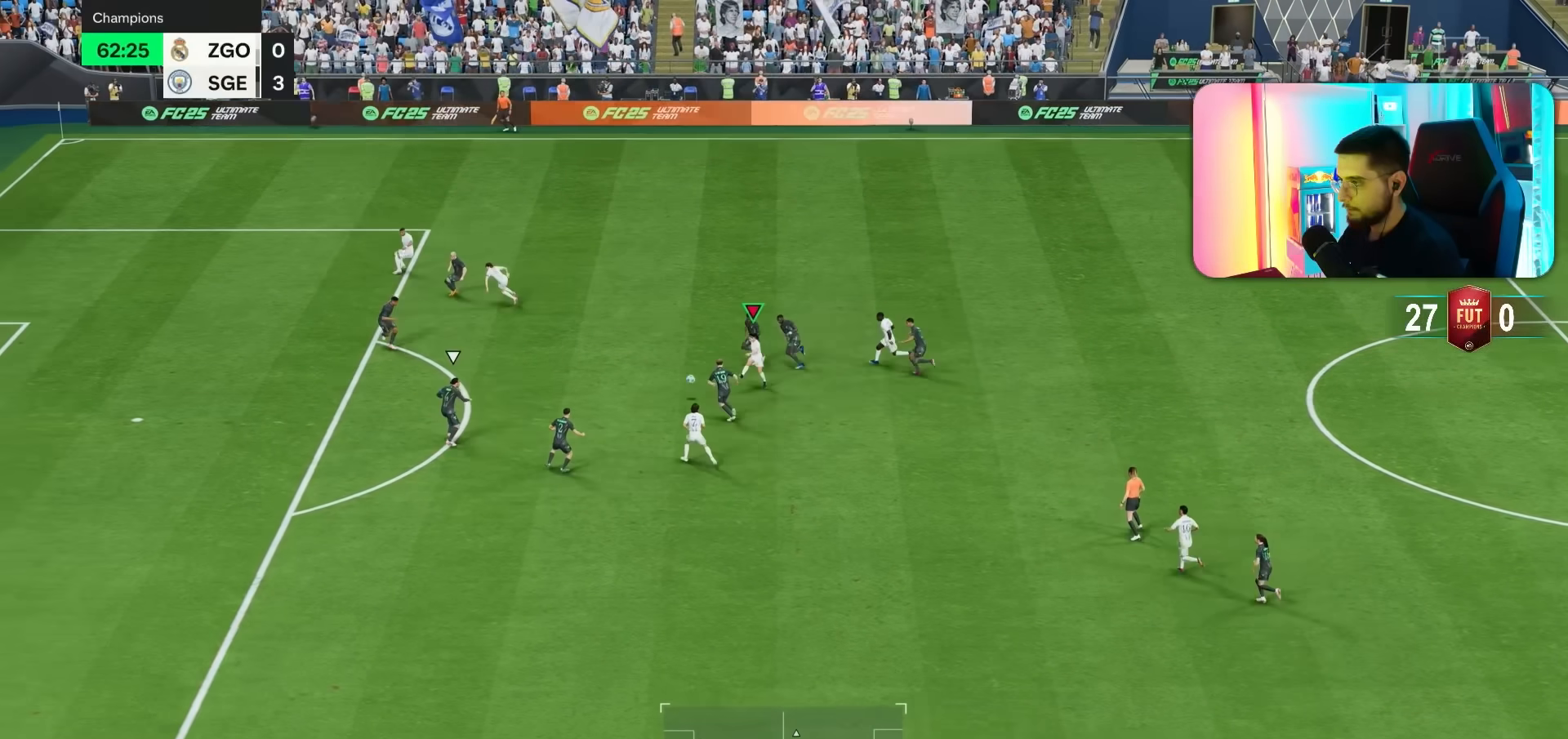
{"buttons": ["L2"], "left_stick": "down-left", "right_stick": "center", "events": []}
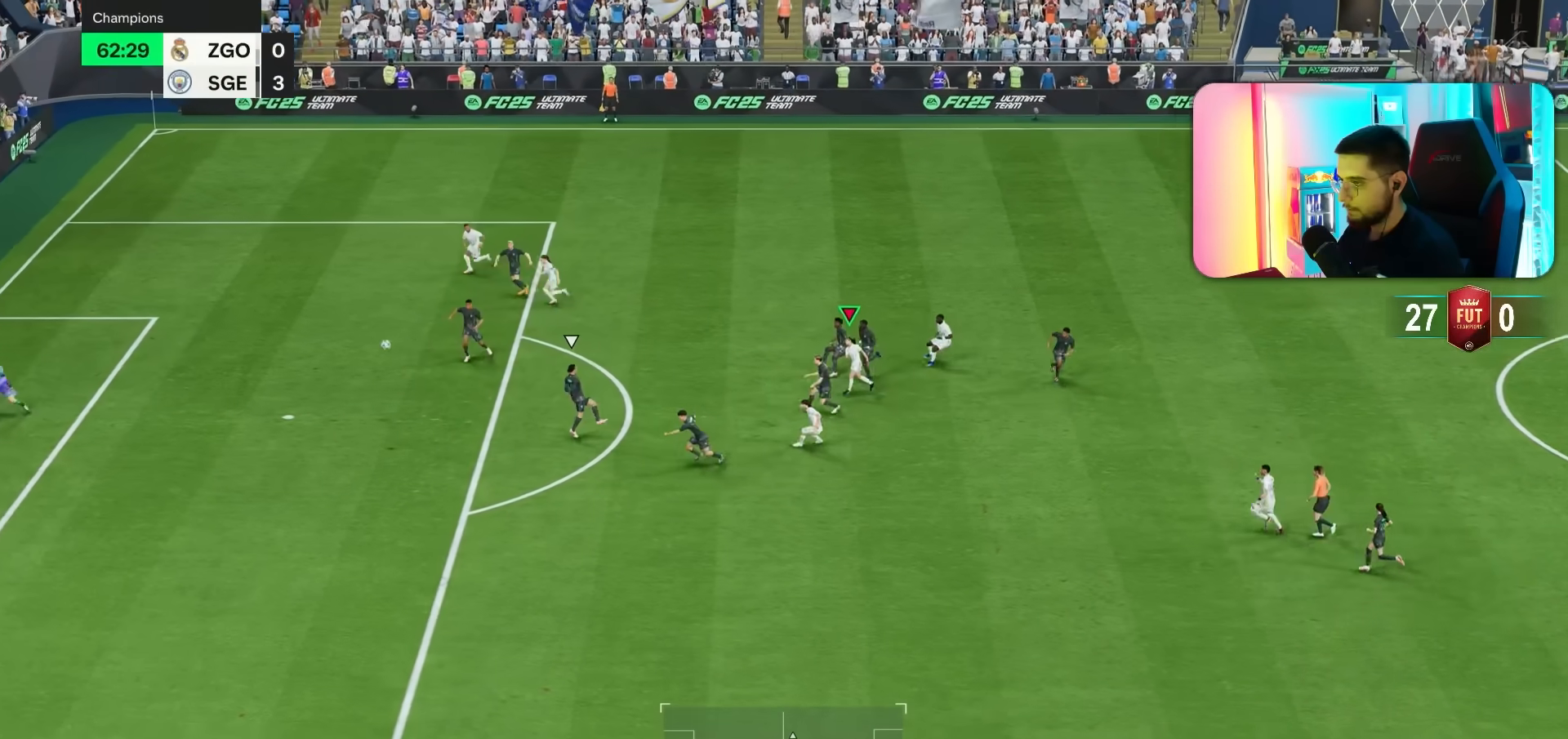
{"buttons": [], "left_stick": "left", "right_stick": "center", "events": [[100, "L2", "up"], [133, "left_stick", "center"], [500, "left_stick", "left"]]}
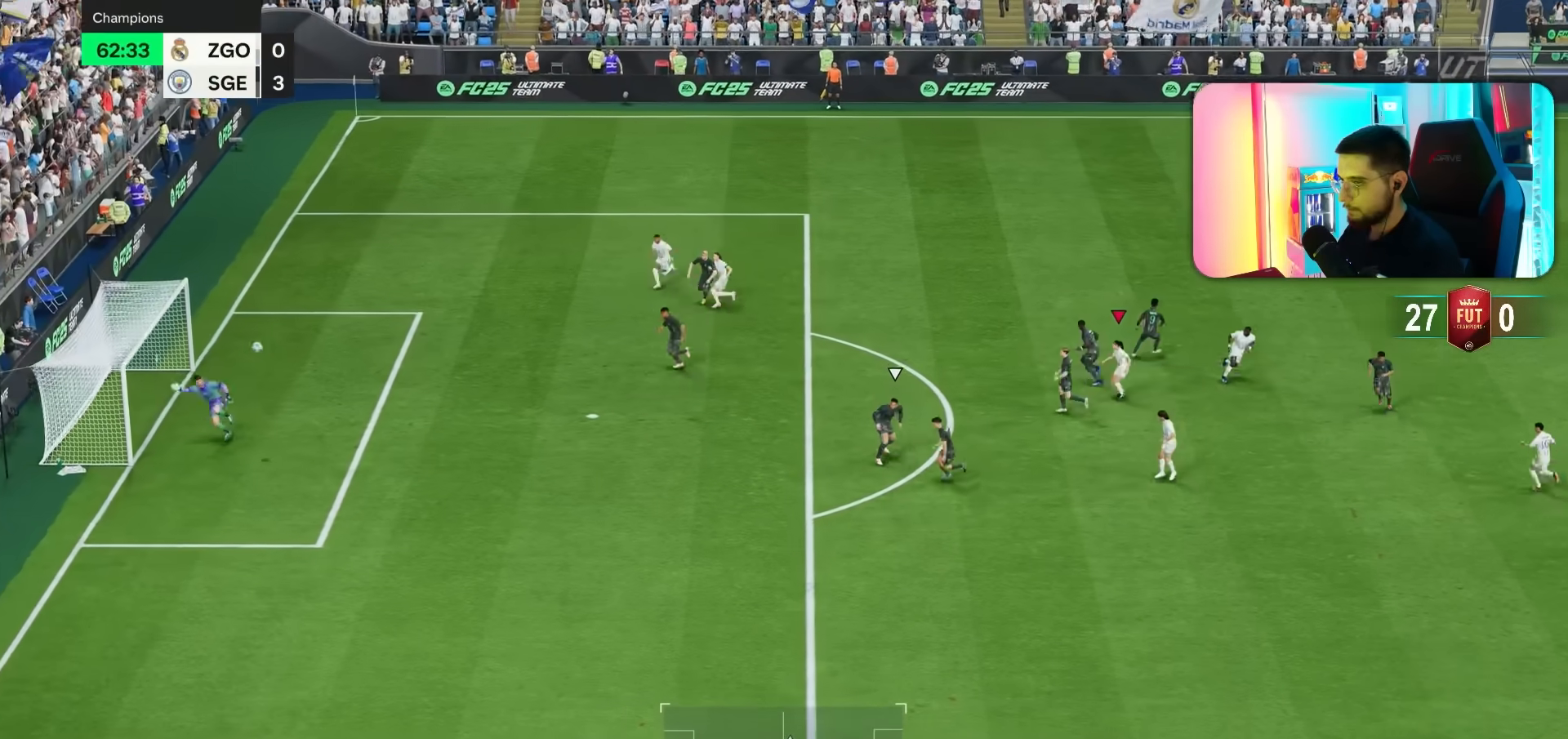
{"buttons": [], "left_stick": "left", "right_stick": "center", "events": [[133, "left_stick", "down-left"], [333, "left_stick", "left"]]}
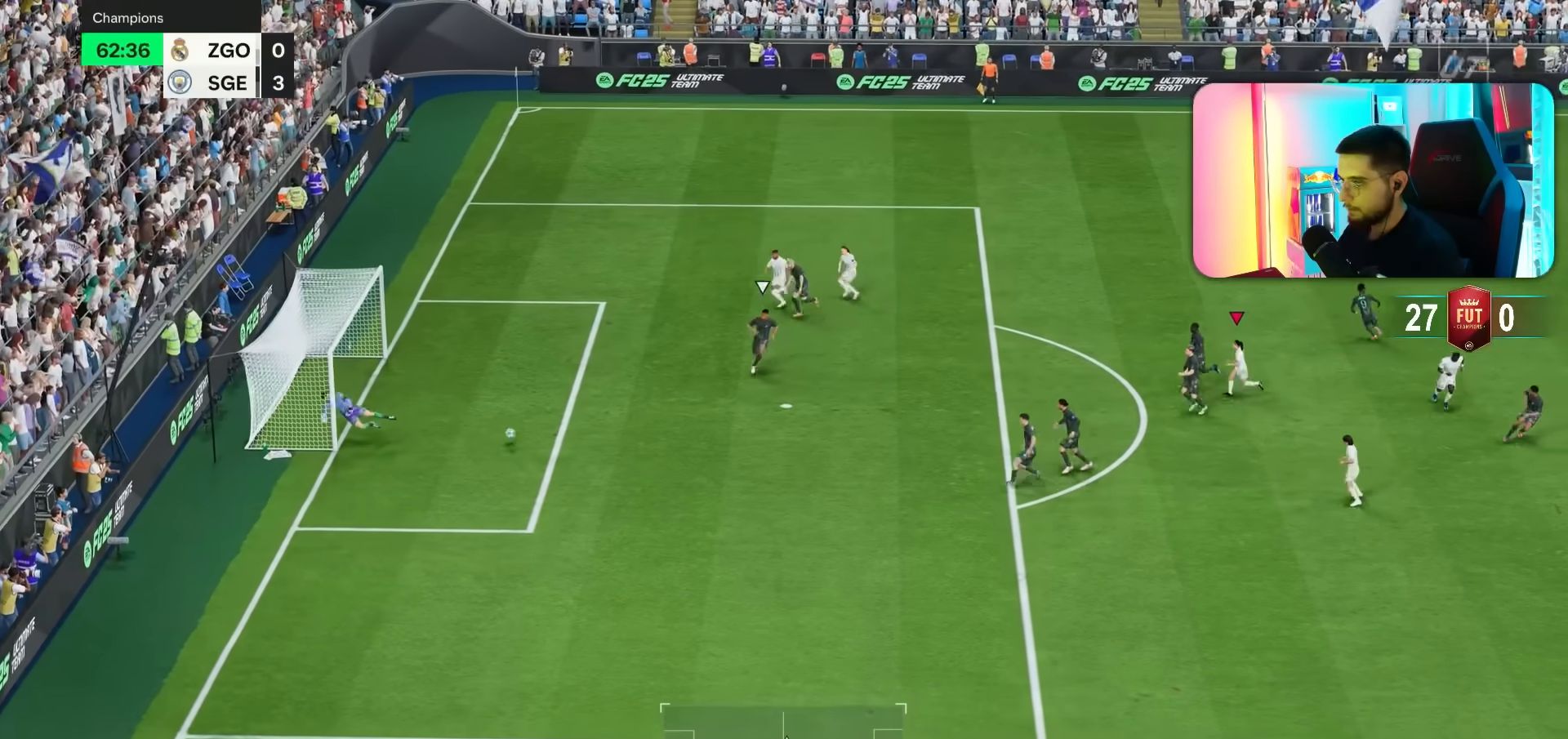
{"buttons": ["R1"], "left_stick": "down-left", "right_stick": "center", "events": [[33, "R1", "down"], [167, "left_stick", "down-left"]]}
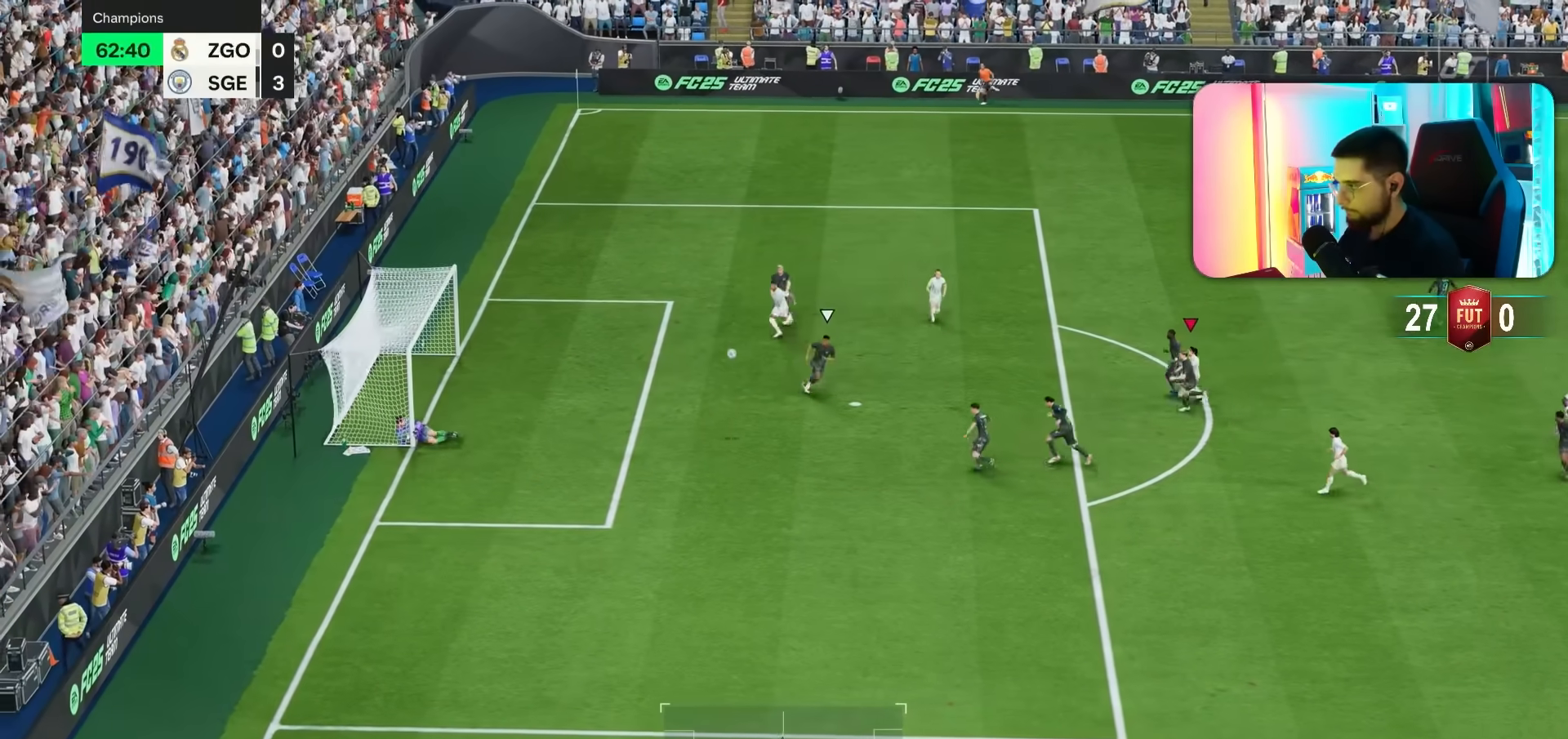
{"buttons": ["R1"], "left_stick": "down-left", "right_stick": "center", "events": []}
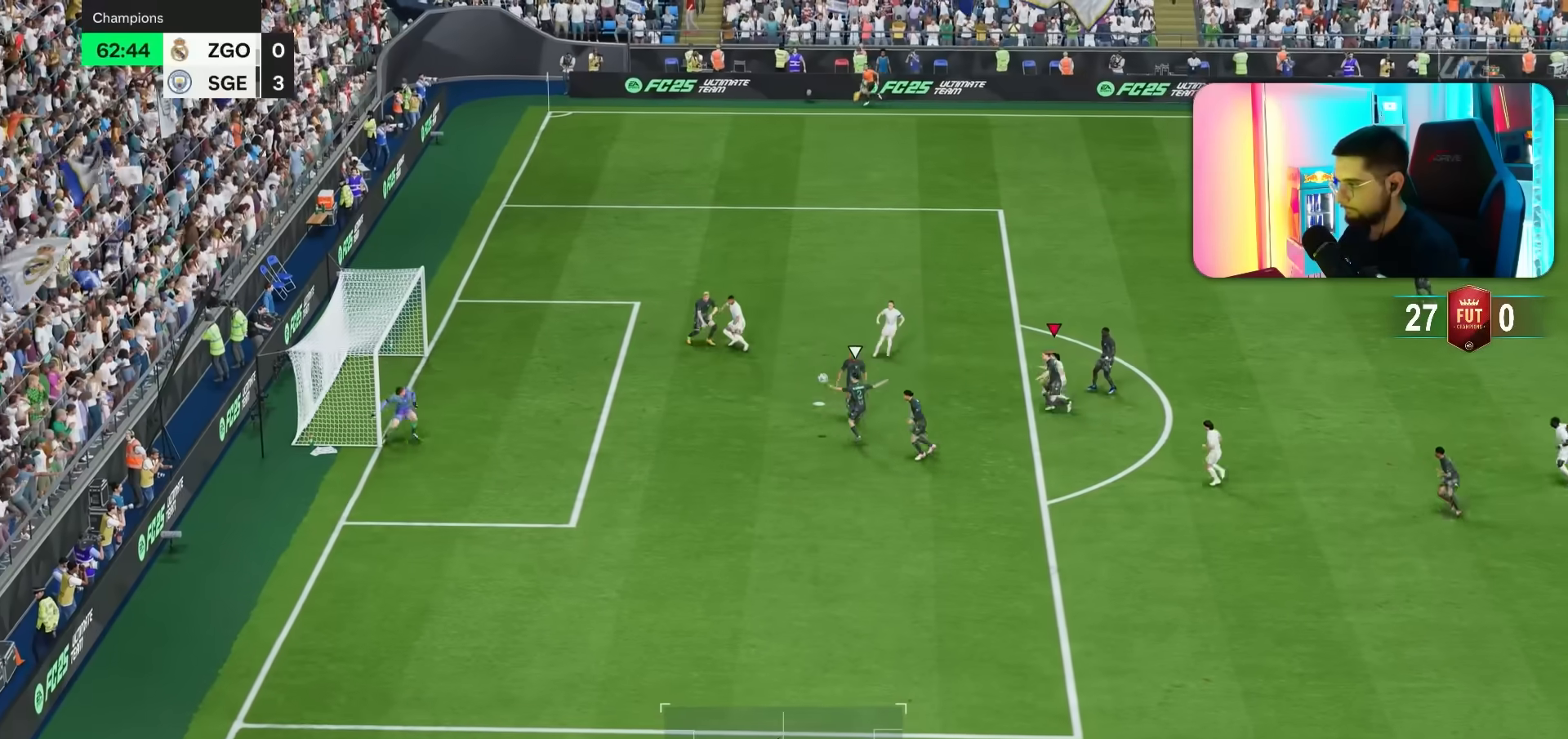
{"buttons": ["R1", "R2"], "left_stick": "down-left", "right_stick": "center", "events": [[150, "R1", "up"], [183, "right_stick", "down-right"], [283, "right_stick", "center"], [317, "R1", "down"], [350, "R2", "down"]]}
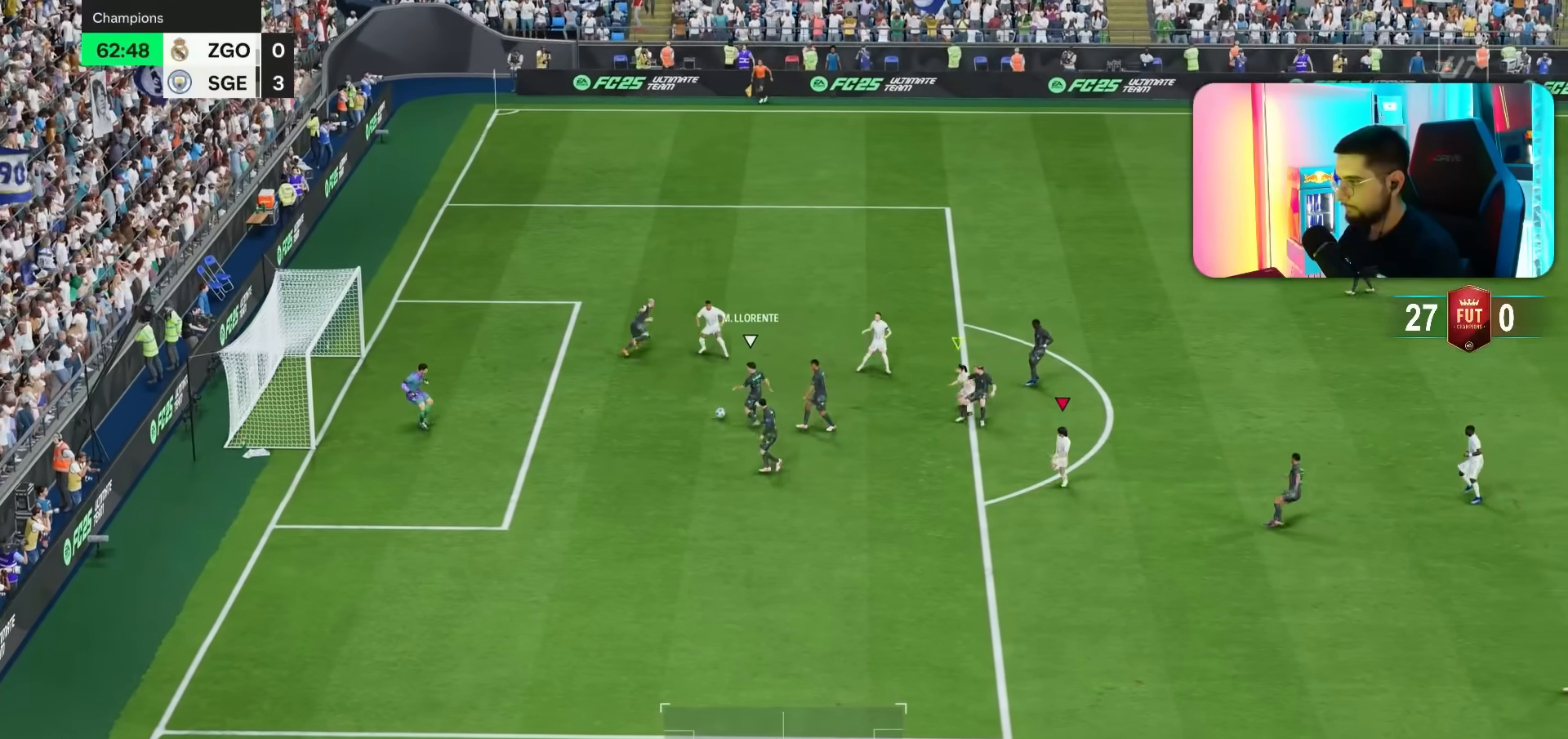
{"buttons": ["R1", "R2"], "left_stick": "center", "right_stick": "center", "events": [[417, "left_stick", "center"]]}
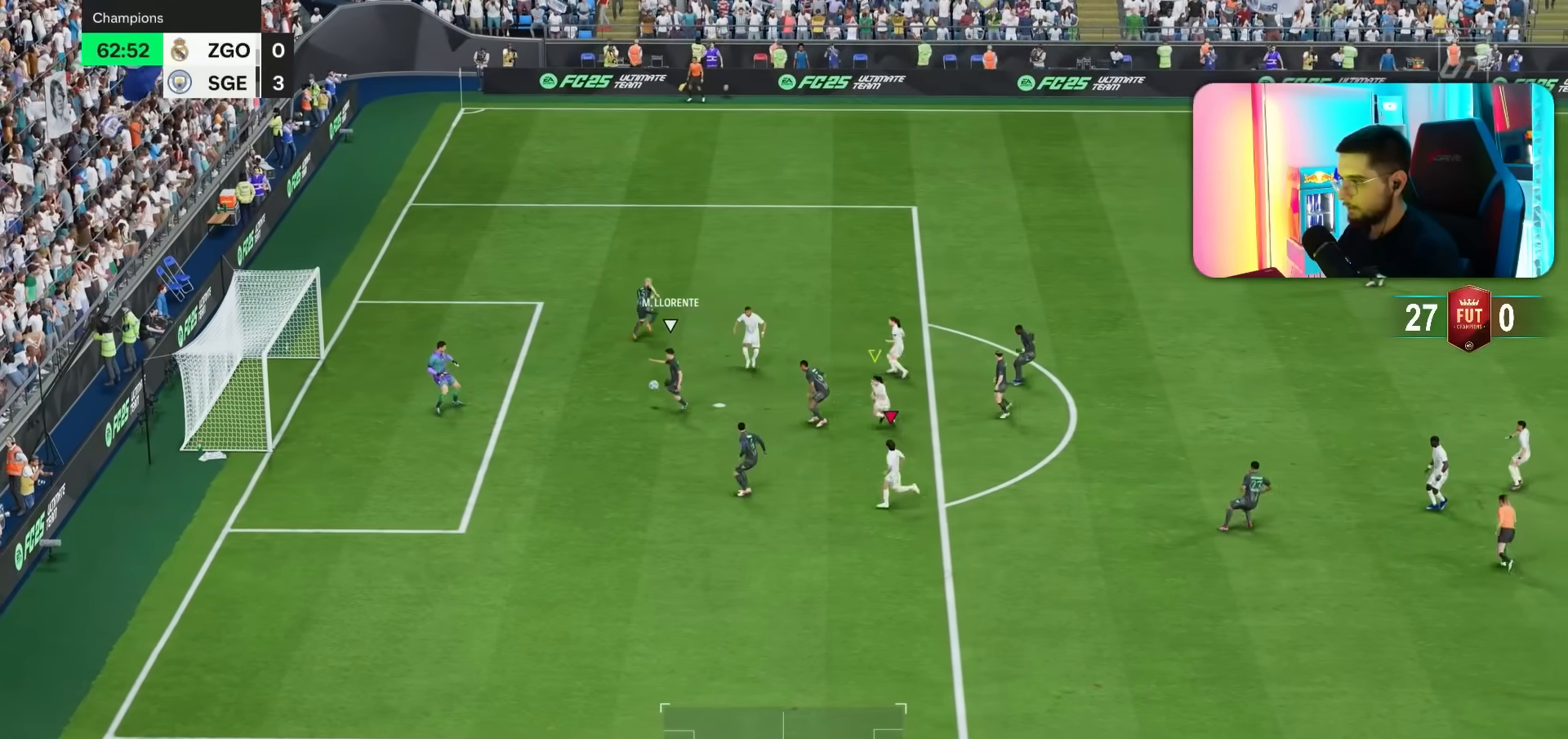
{"buttons": ["R1", "R2"], "left_stick": "up-left", "right_stick": "center", "events": [[133, "left_stick", "up"], [367, "left_stick", "up-left"]]}
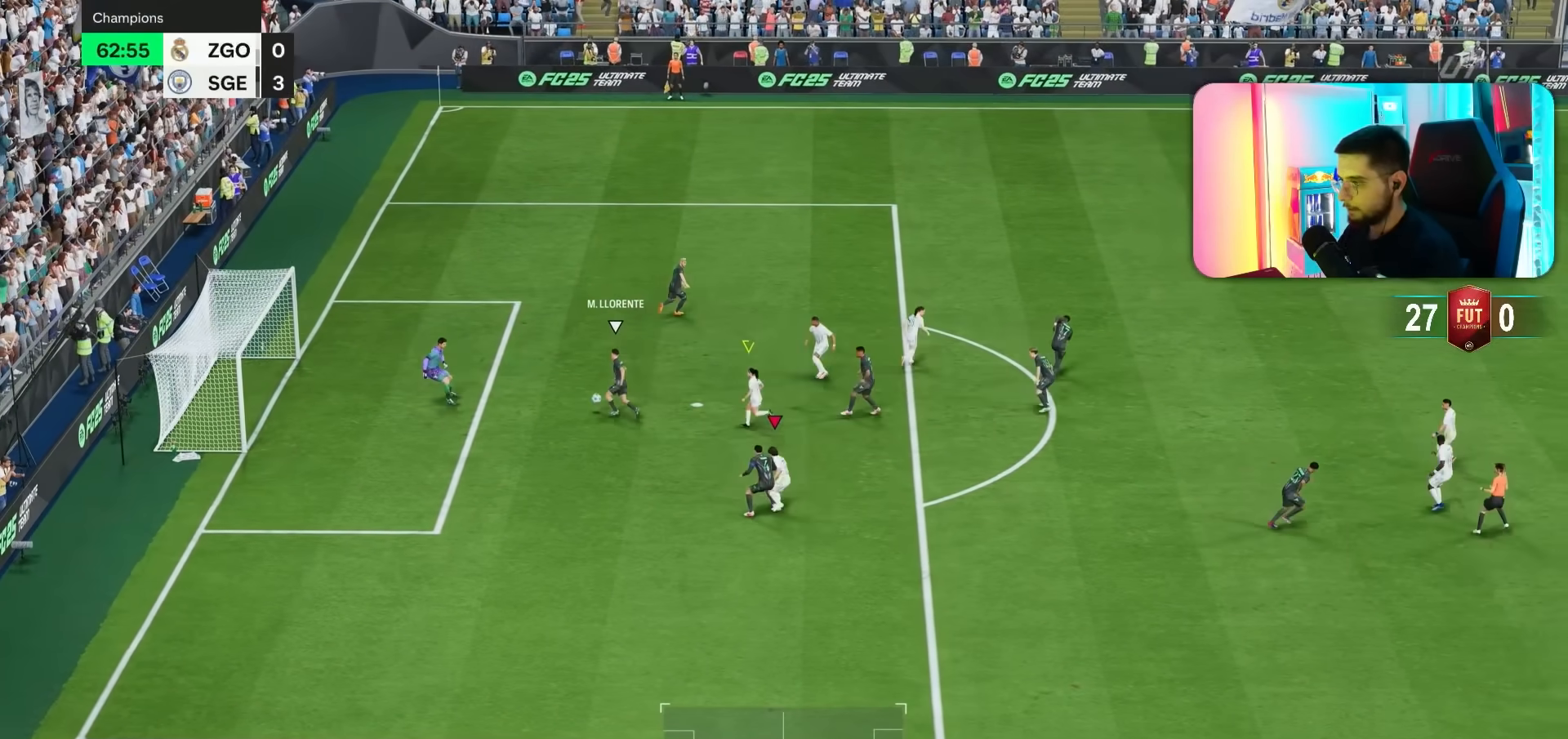
{"buttons": ["R1", "R2"], "left_stick": "up", "right_stick": "center", "events": [[67, "left_stick", "down"], [100, "R1", "up"], [267, "left_stick", "right"], [417, "R1", "down"], [417, "left_stick", "up"]]}
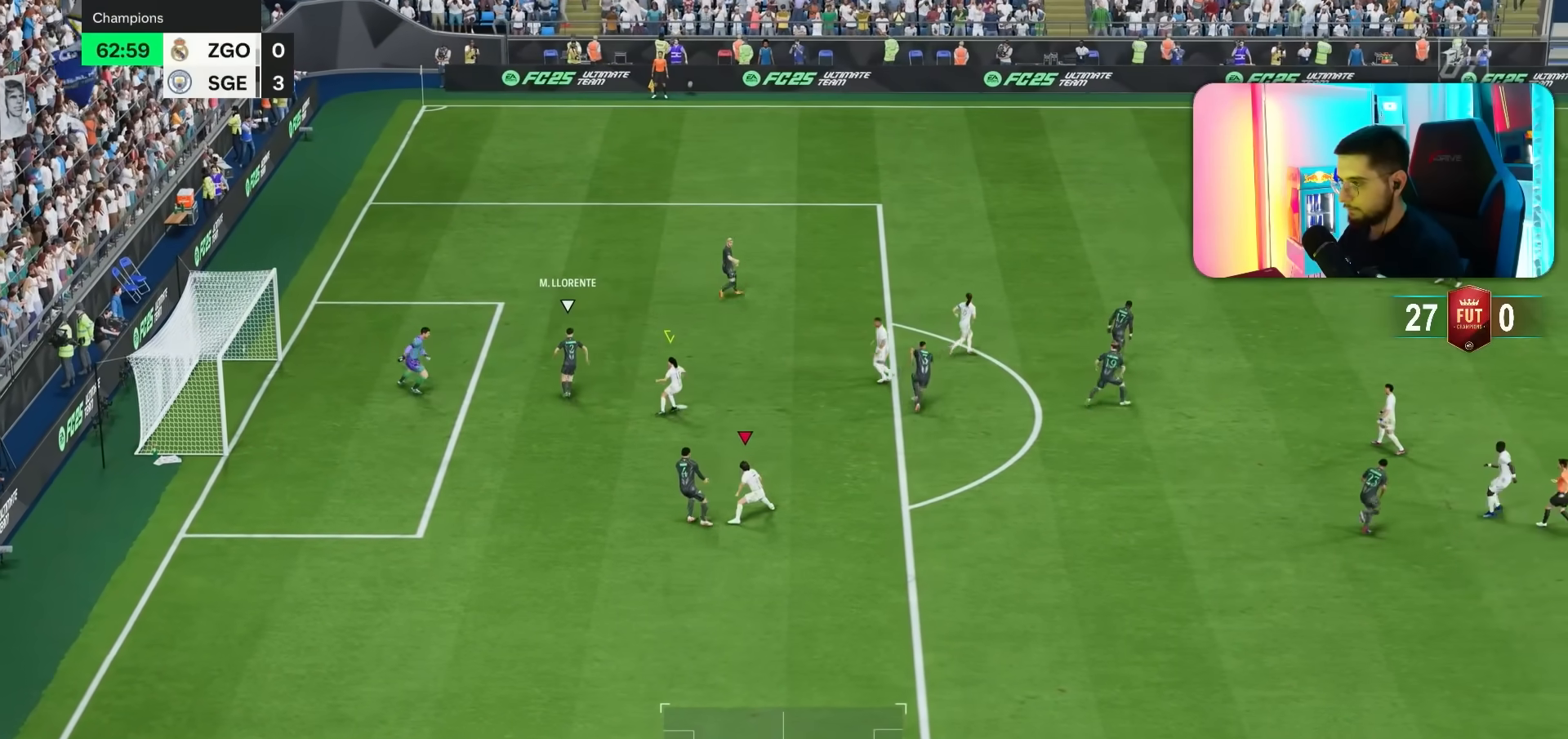
{"buttons": ["R1"], "left_stick": "up-right", "right_stick": "center", "events": [[83, "L1", "down"], [83, "L2", "down"], [150, "L1", "up"], [150, "L2", "up"], [150, "R1", "up"], [167, "R2", "up"], [217, "R1", "down"], [250, "left_stick", "up-right"]]}
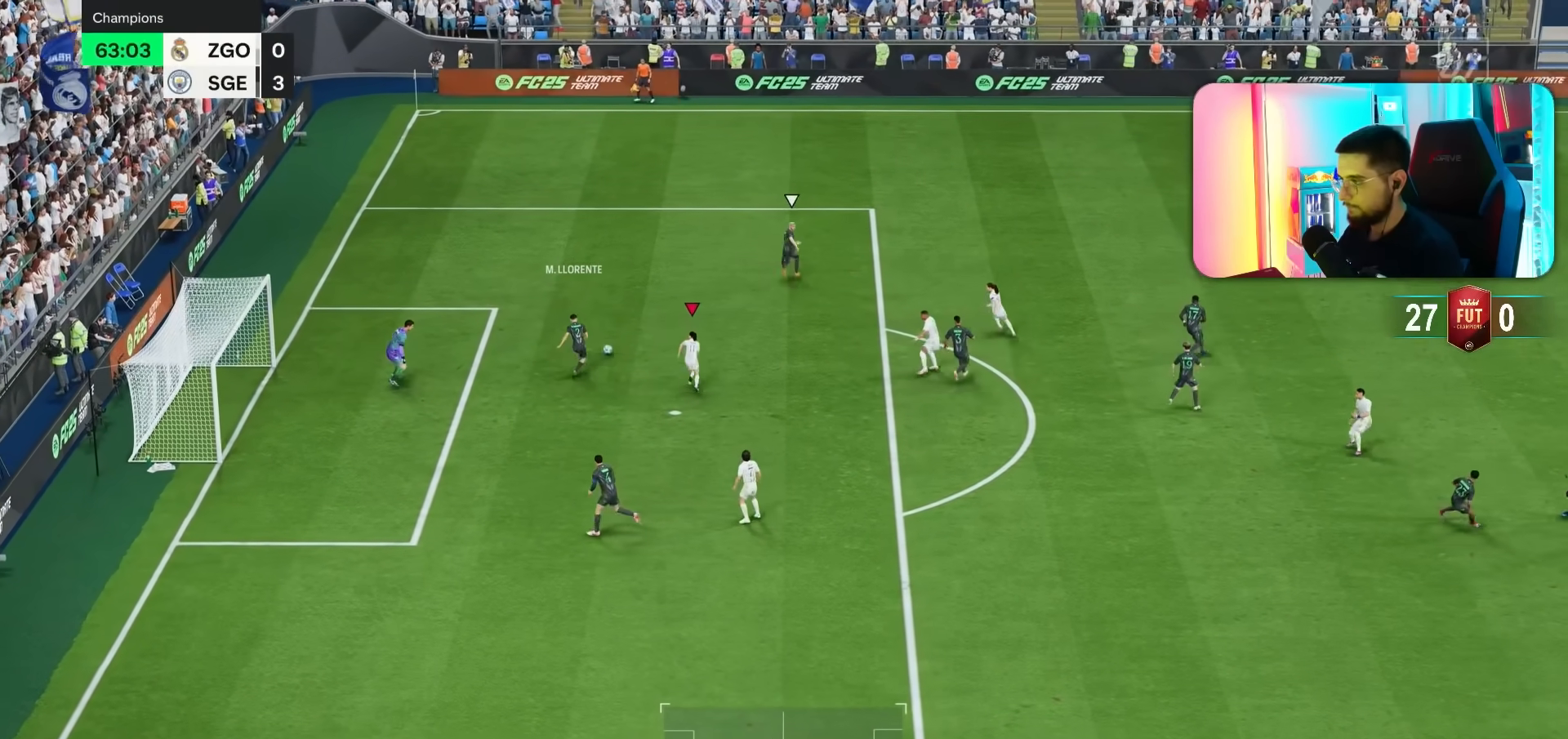
{"buttons": ["R1"], "left_stick": "up", "right_stick": "center", "events": [[200, "right_stick", "up-right"], [217, "R1", "up"], [217, "left_stick", "up"], [283, "right_stick", "center"], [317, "R1", "down"]]}